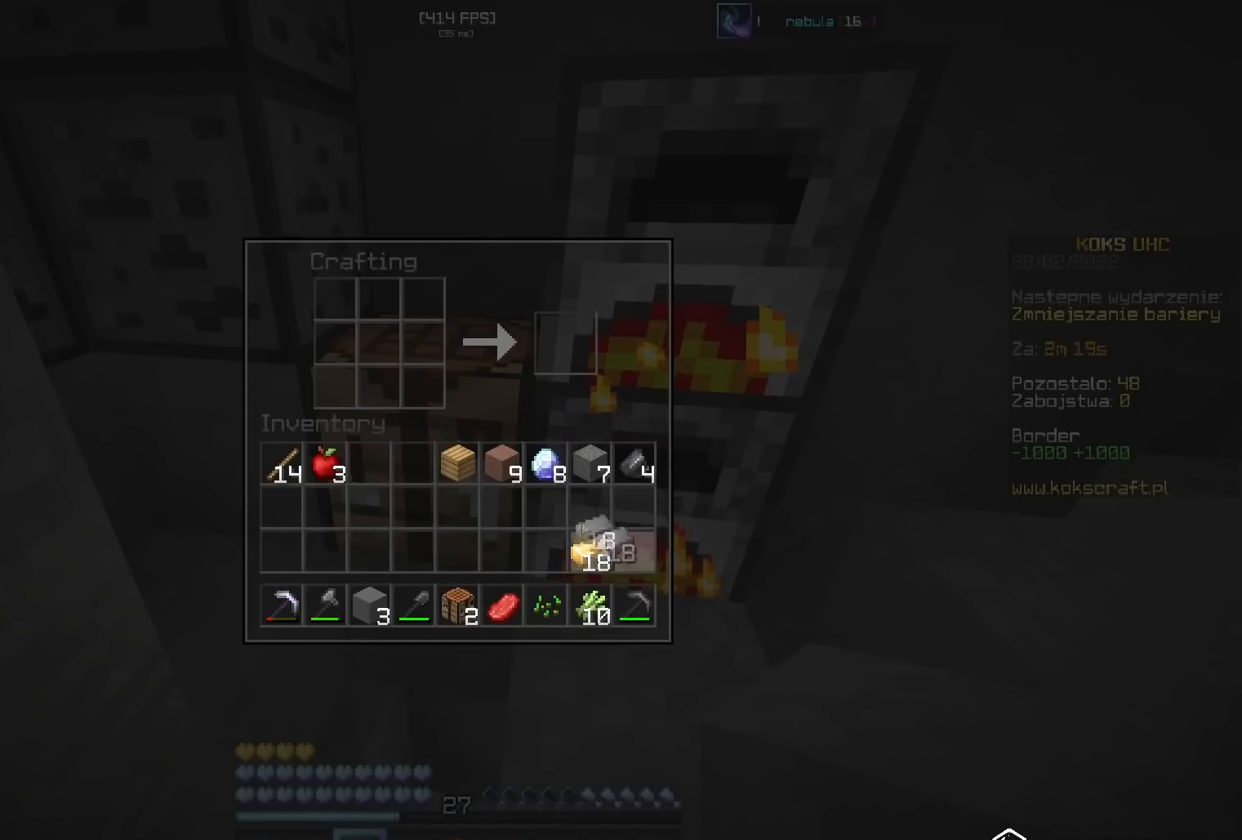
Gameplay with keyboard and mouse; each line is a JSON object with the keys and mouse buttons held at the frame after it. "events" lists presses ("down") and releases ("up") of "a", "ctrl", "d", "e", "f", "q", "r", "s", "shift", "space", "tab", "w", "mouse_left", "mouse_wheel", "mouse_right", "mouse_mb4" and "mouse_mb5" between this image and that frame as [ms after this image, input, new state], when the widget could be followed in between. "mouse_left", "mouse_wheel", "mouse_right", "mouse_mb4", "mouse_mb5" = the "left", "wheel", "right", "mb4", "mb5" buttons of the "mouse" list. No other keys are recorded. Fast repeated clicks can show as one long hold. "wheel" means that the mouse wheel is clicked or scrolled. Mouse movement is not recorded.
{"keys": [], "mouse": [], "events": [[100, "mouse_left", "down"], [134, "mouse_left", "up"], [250, "mouse_right", "down"], [300, "mouse_right", "up"]]}
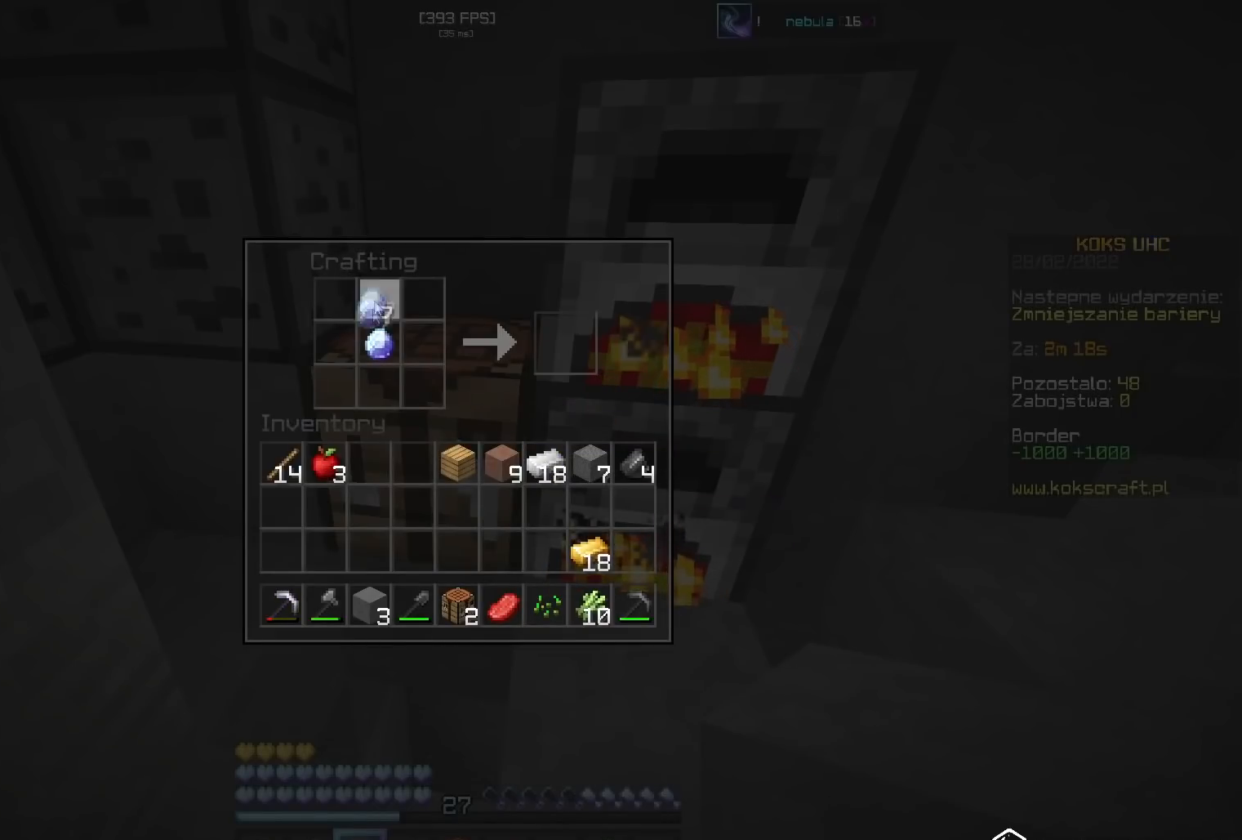
{"keys": ["shift"], "mouse": ["left"], "events": [[16, "mouse_right", "down"], [83, "mouse_right", "up"], [150, "mouse_left", "down"], [200, "mouse_left", "up"], [267, "mouse_right", "down"], [300, "mouse_right", "up"], [367, "shift", "down"], [400, "mouse_left", "down"], [433, "mouse_left", "up"], [483, "mouse_left", "down"]]}
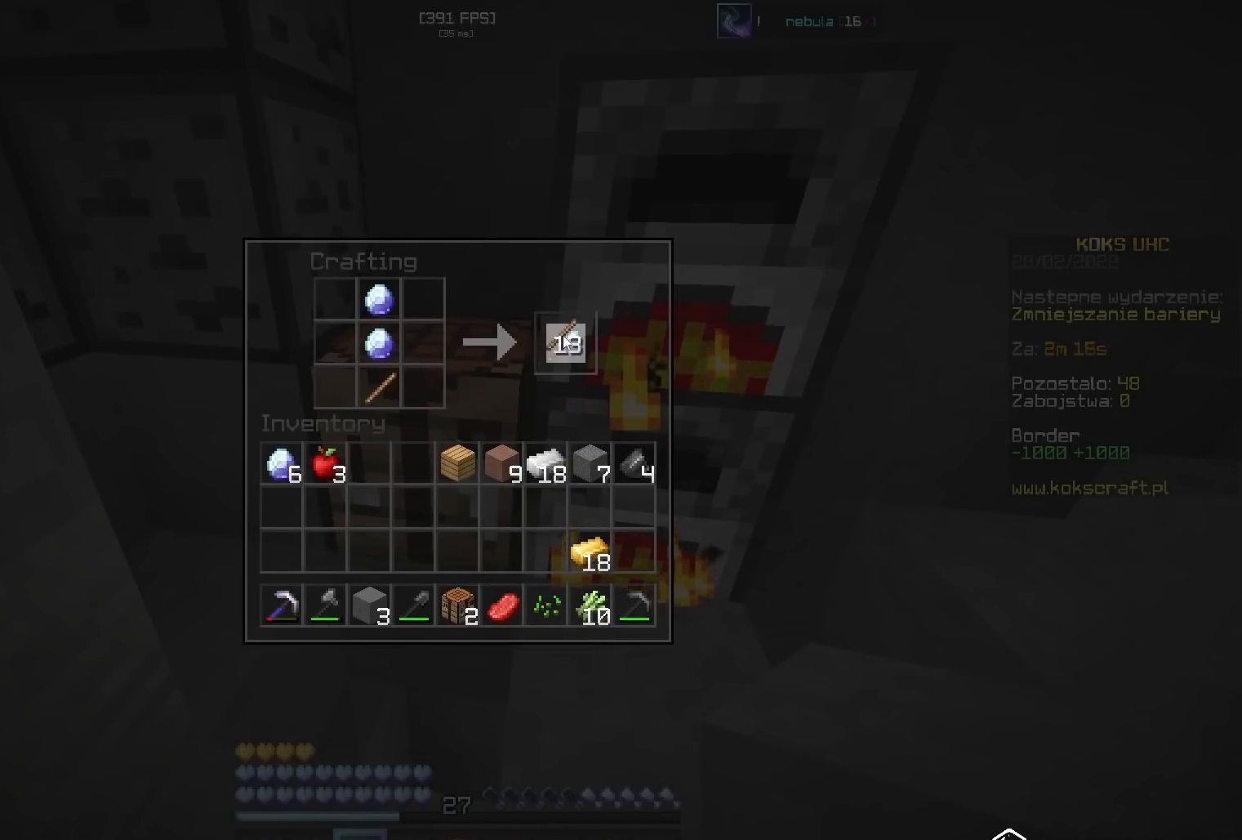
{"keys": [], "mouse": ["right"], "events": [[17, "mouse_left", "up"], [50, "shift", "up"], [117, "mouse_left", "down"], [150, "mouse_left", "up"], [350, "mouse_right", "down"]]}
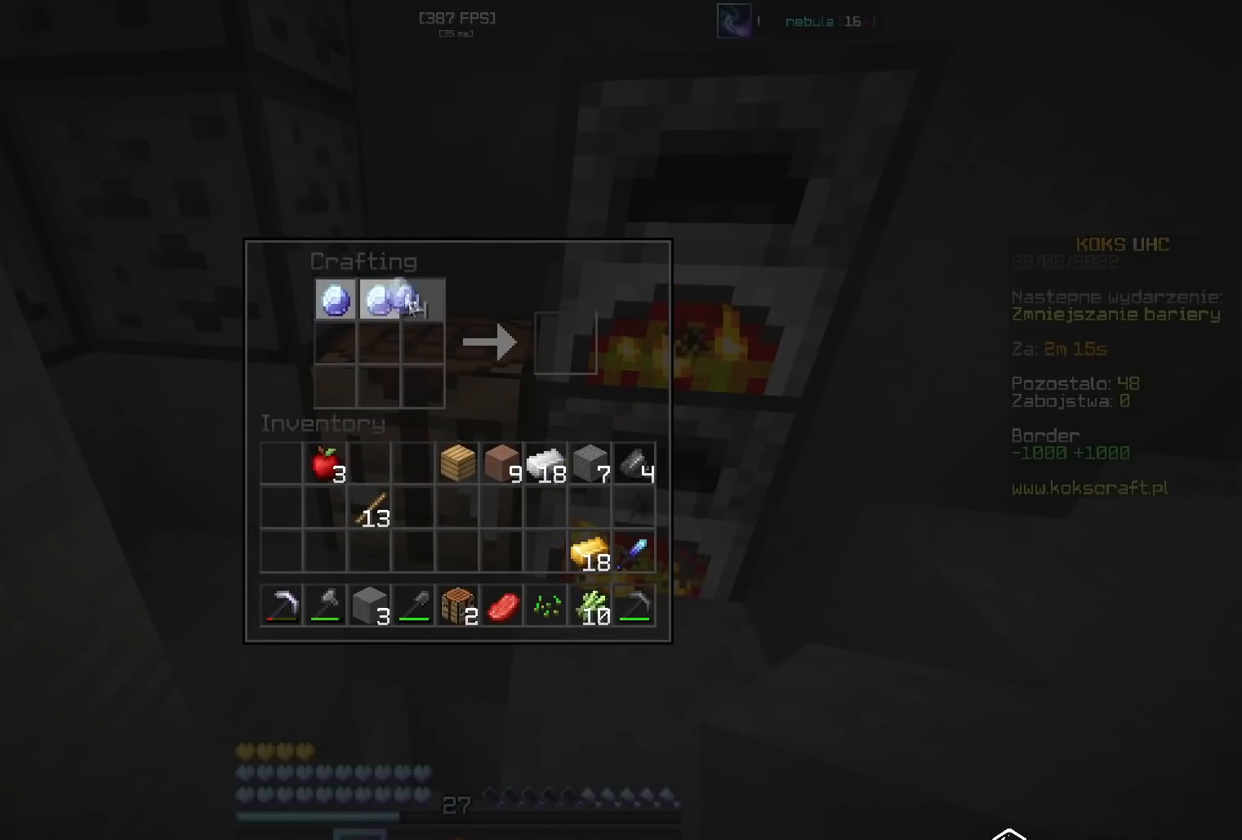
{"keys": [], "mouse": [], "events": [[66, "mouse_right", "up"], [150, "mouse_right", "down"], [183, "mouse_right", "up"], [250, "shift", "down"], [367, "mouse_left", "down"], [400, "mouse_left", "up"], [450, "shift", "up"]]}
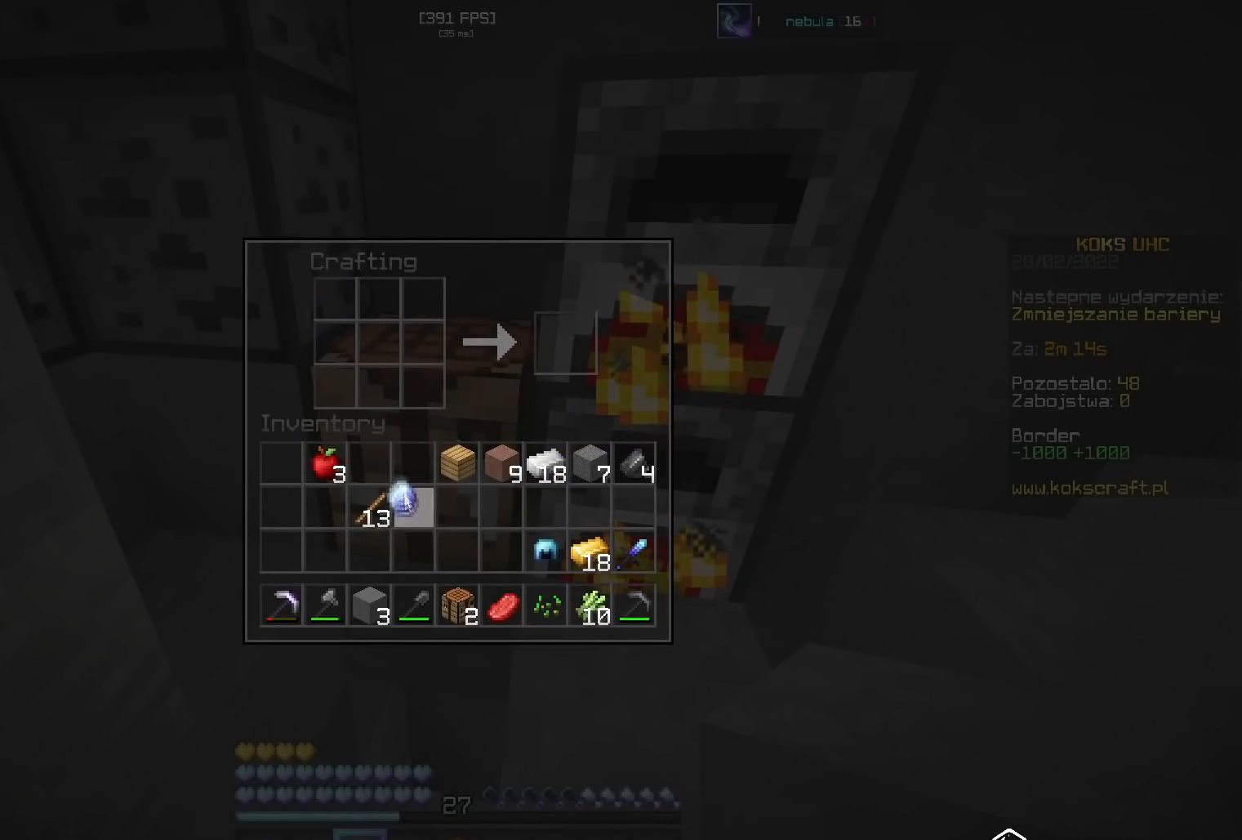
{"keys": [], "mouse": [], "events": [[384, "mouse_left", "down"], [417, "mouse_left", "up"]]}
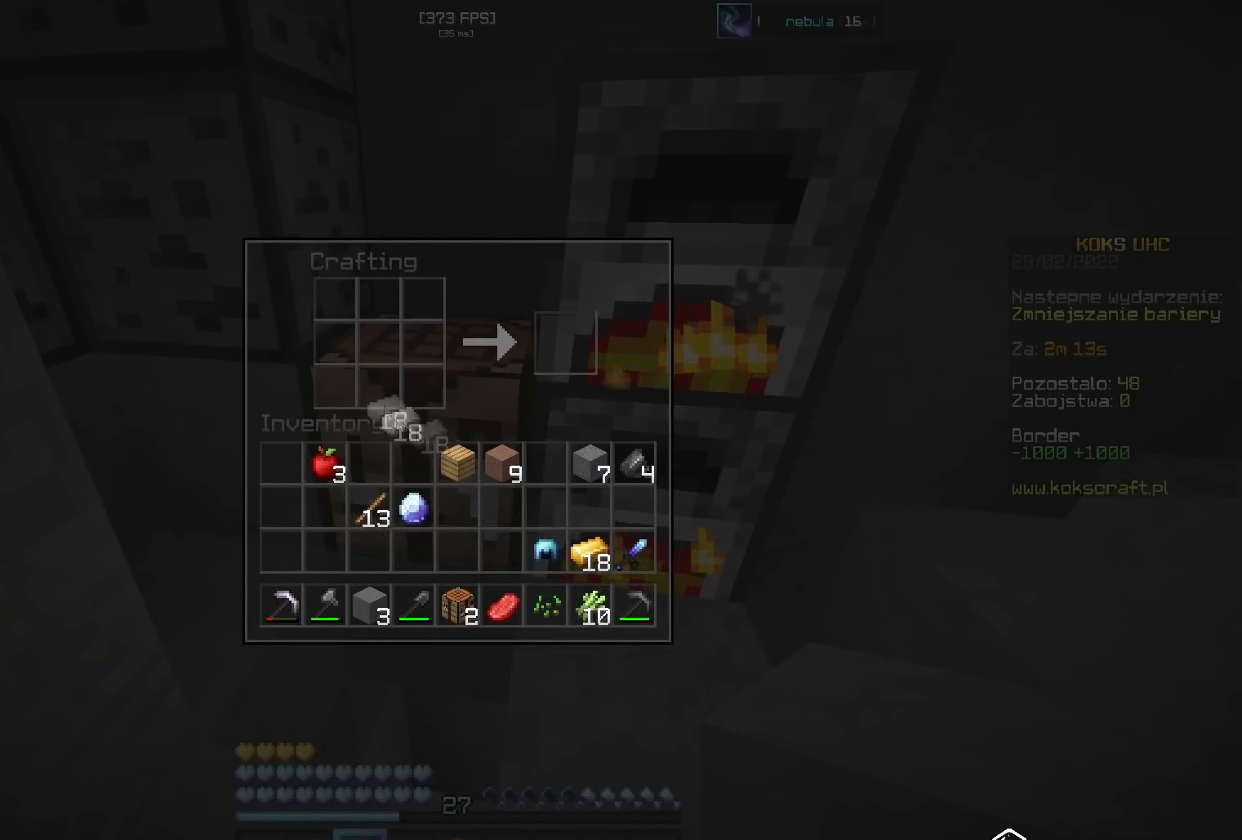
{"keys": [], "mouse": [], "events": [[83, "mouse_right", "down"], [166, "mouse_right", "up"], [200, "mouse_right", "down"], [267, "mouse_right", "up"], [400, "mouse_left", "down"], [467, "mouse_left", "up"]]}
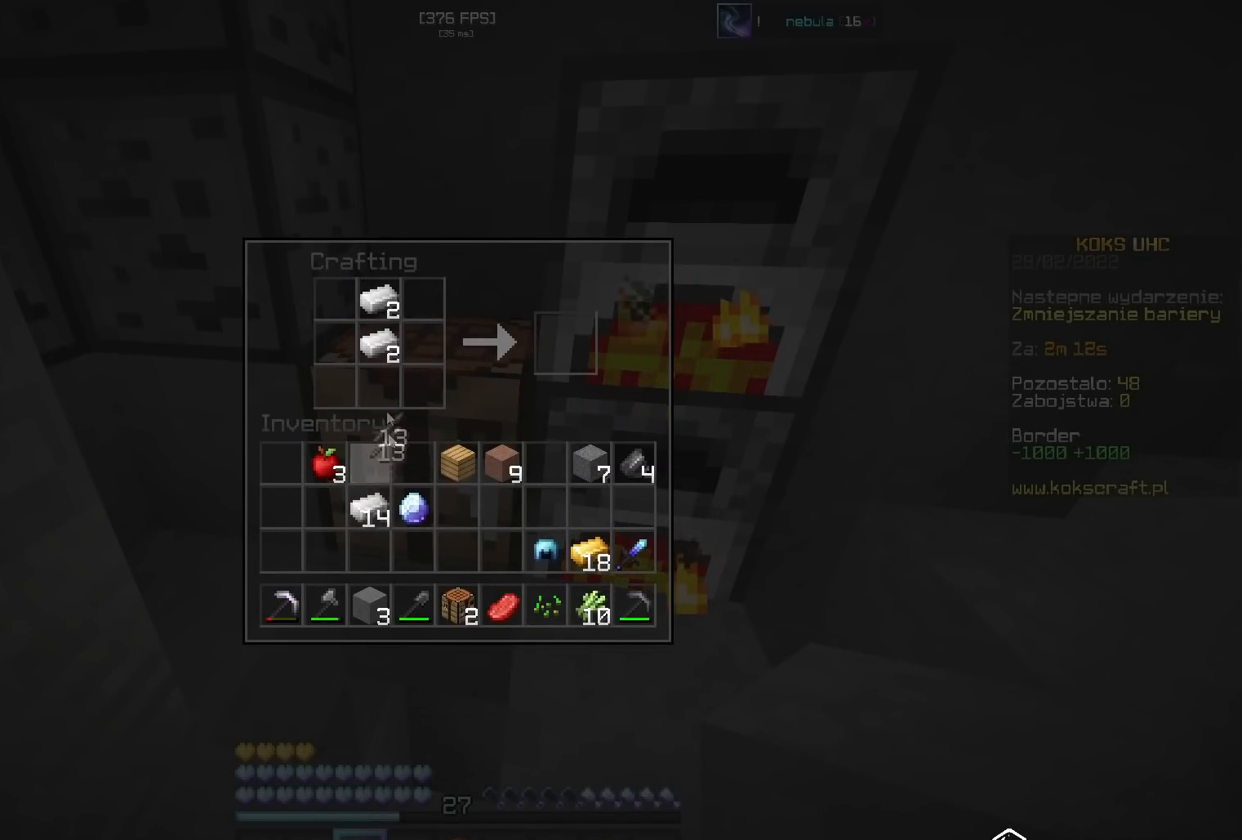
{"keys": [], "mouse": ["left"], "events": [[33, "mouse_right", "down"], [167, "mouse_right", "up"], [217, "shift", "down"], [250, "mouse_left", "down"], [300, "mouse_left", "up"], [350, "mouse_left", "down"], [384, "mouse_left", "up"], [434, "shift", "up"], [467, "mouse_left", "down"]]}
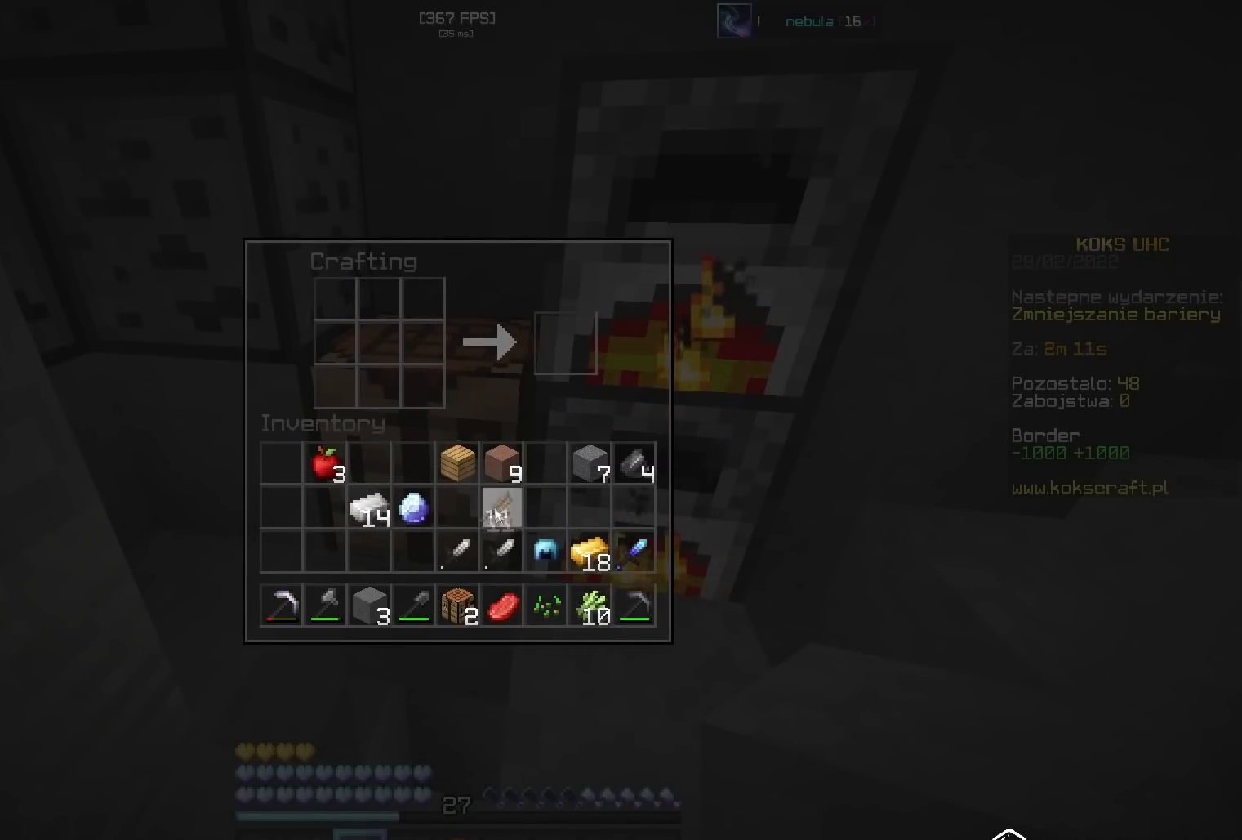
{"keys": [], "mouse": [], "events": [[16, "mouse_left", "up"], [100, "mouse_left", "down"], [133, "mouse_left", "up"], [233, "mouse_left", "down"], [300, "mouse_left", "up"]]}
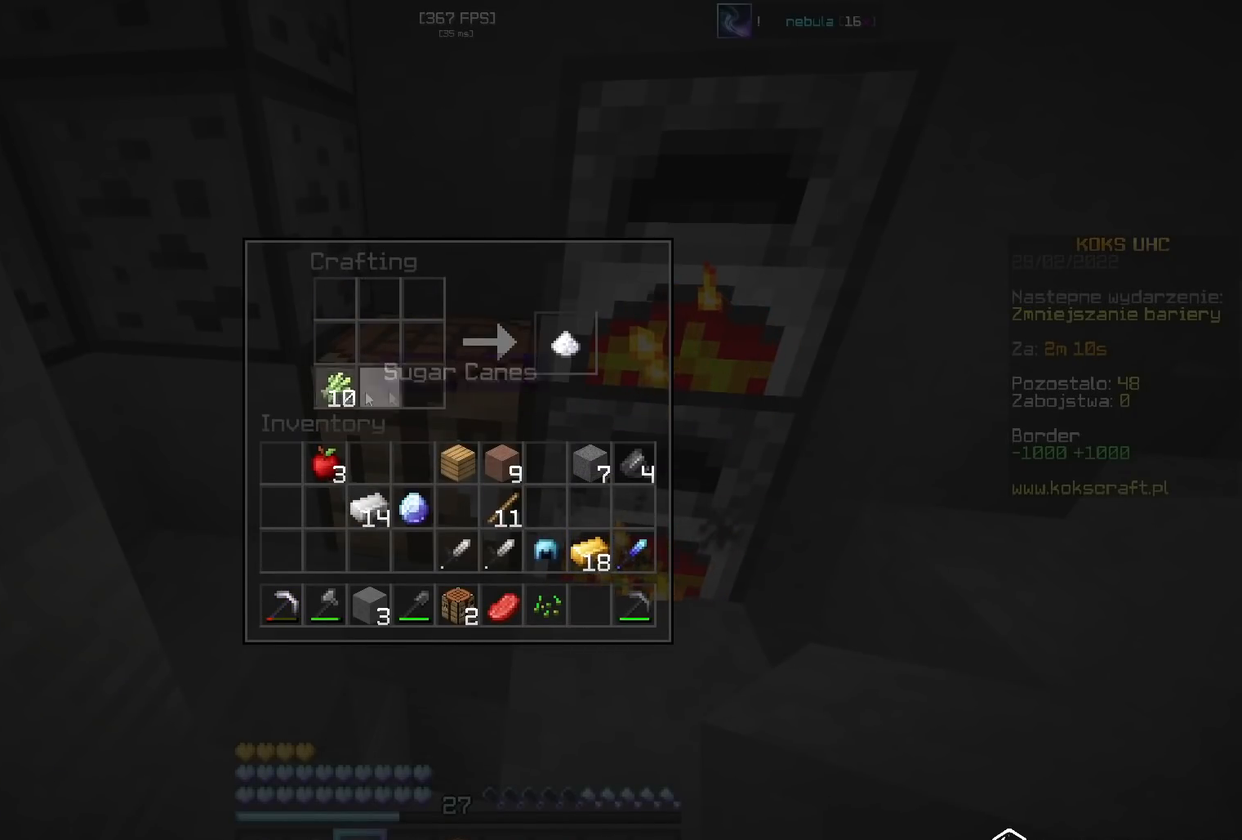
{"keys": [], "mouse": [], "events": [[17, "mouse_left", "down"], [67, "mouse_left", "up"], [134, "mouse_left", "down"], [217, "mouse_left", "up"], [250, "shift", "down"], [317, "mouse_left", "down"], [367, "mouse_left", "up"], [484, "shift", "up"]]}
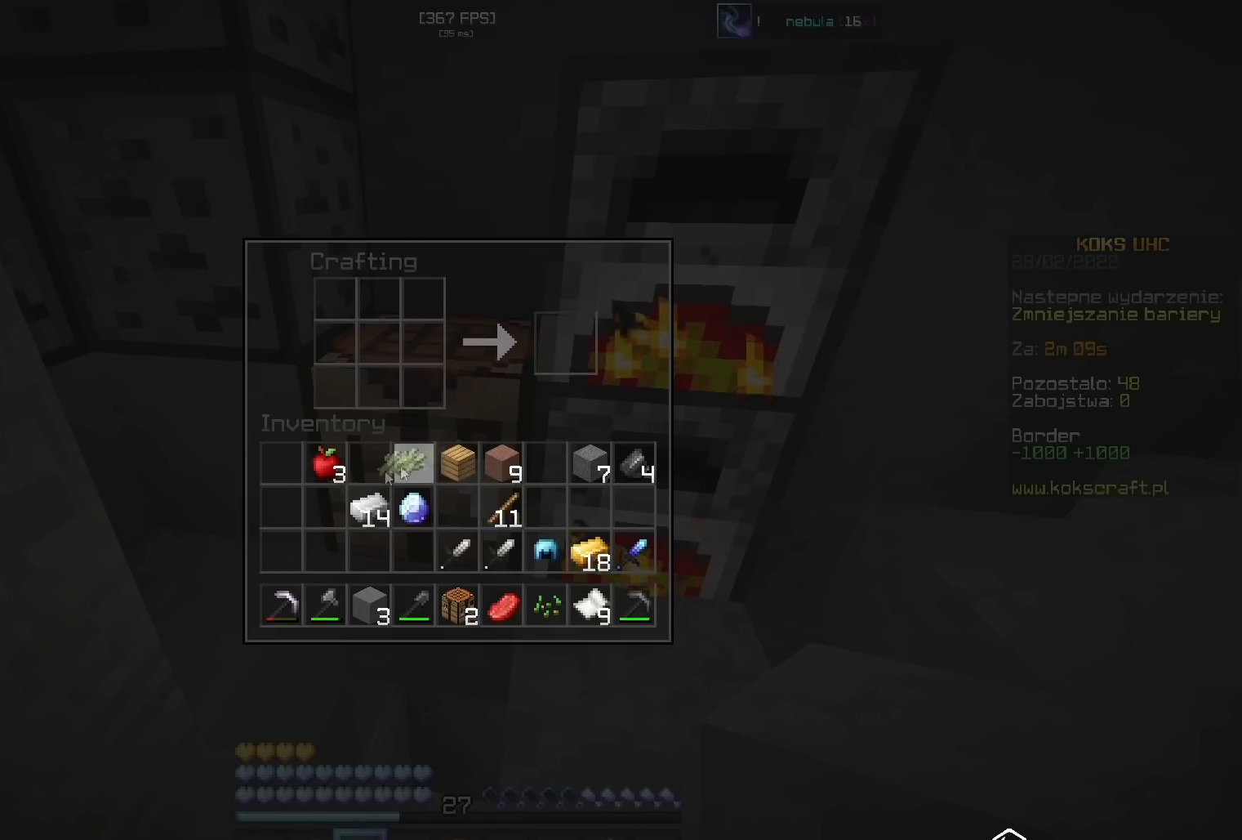
{"keys": [], "mouse": ["right"], "events": [[33, "mouse_left", "down"], [66, "mouse_left", "up"], [116, "mouse_left", "down"], [166, "mouse_left", "up"], [217, "mouse_right", "down"]]}
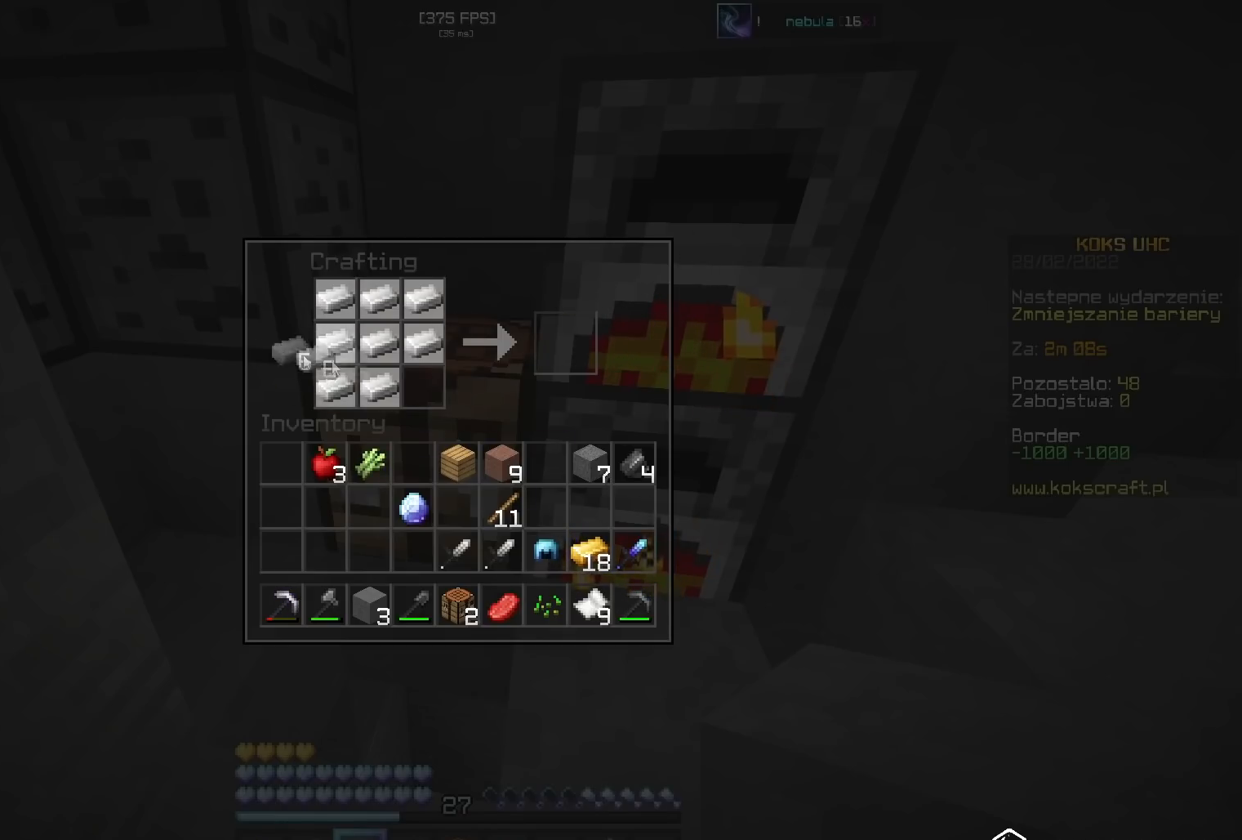
{"keys": [], "mouse": [], "events": [[50, "mouse_right", "up"], [184, "shift", "down"], [234, "mouse_left", "down"], [267, "mouse_left", "up"], [334, "shift", "up"], [401, "mouse_right", "down"], [451, "mouse_right", "up"]]}
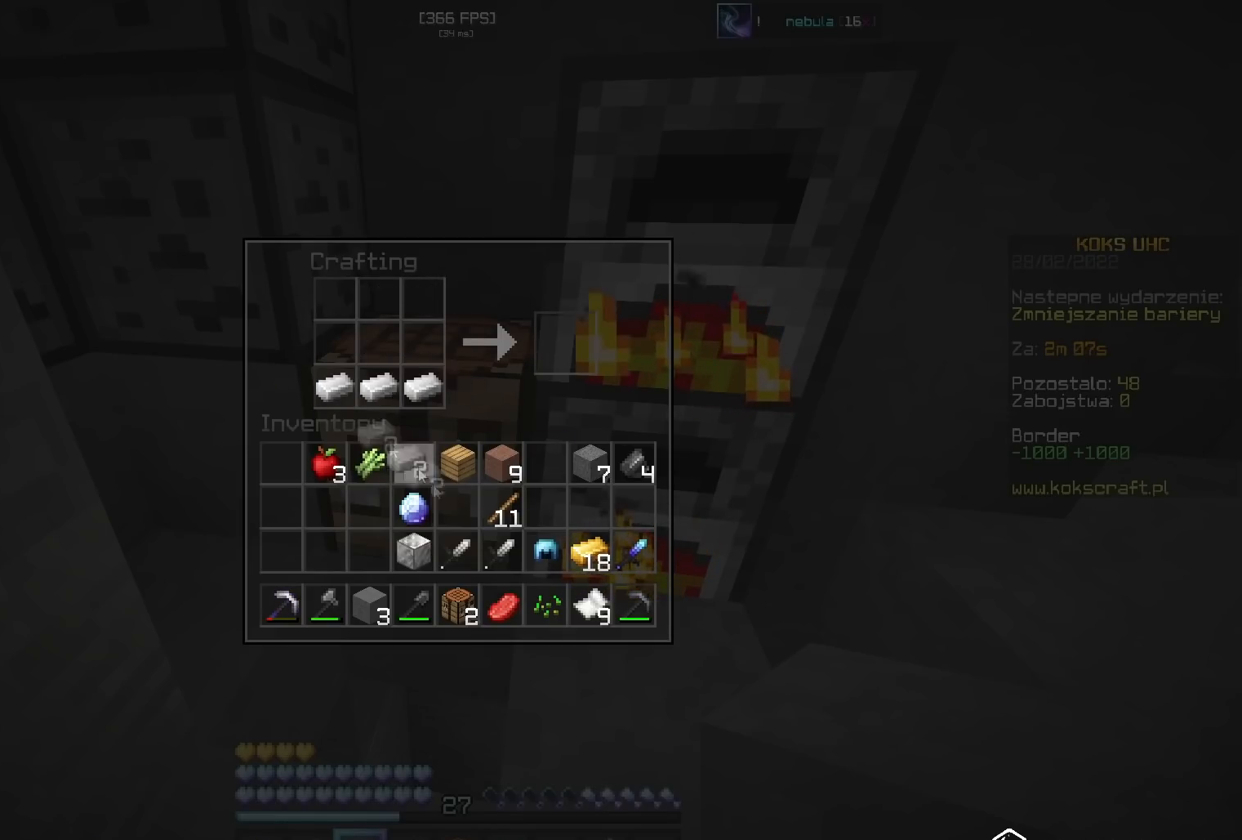
{"keys": [], "mouse": [], "events": []}
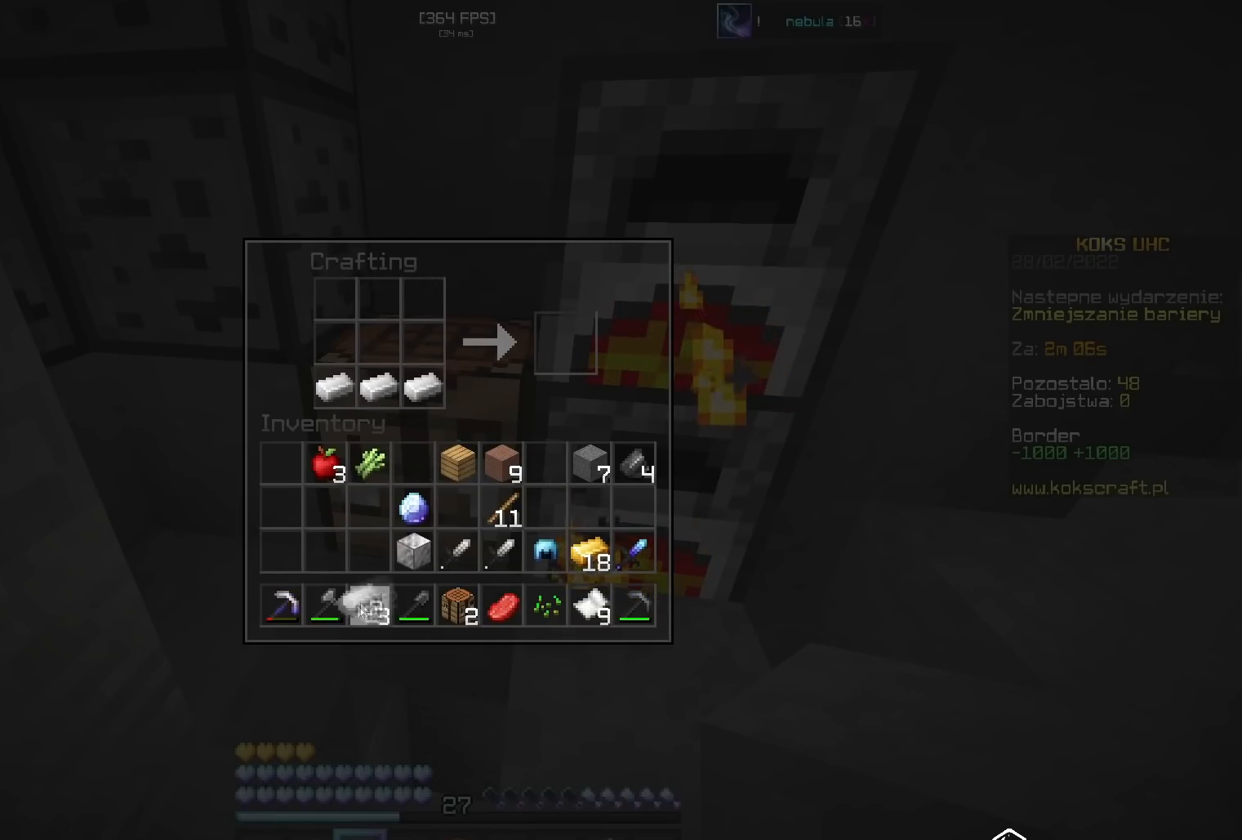
{"keys": [], "mouse": [], "events": [[17, "mouse_left", "down"], [50, "mouse_left", "up"], [200, "mouse_right", "down"], [267, "mouse_right", "up"], [417, "mouse_left", "down"], [467, "mouse_left", "up"]]}
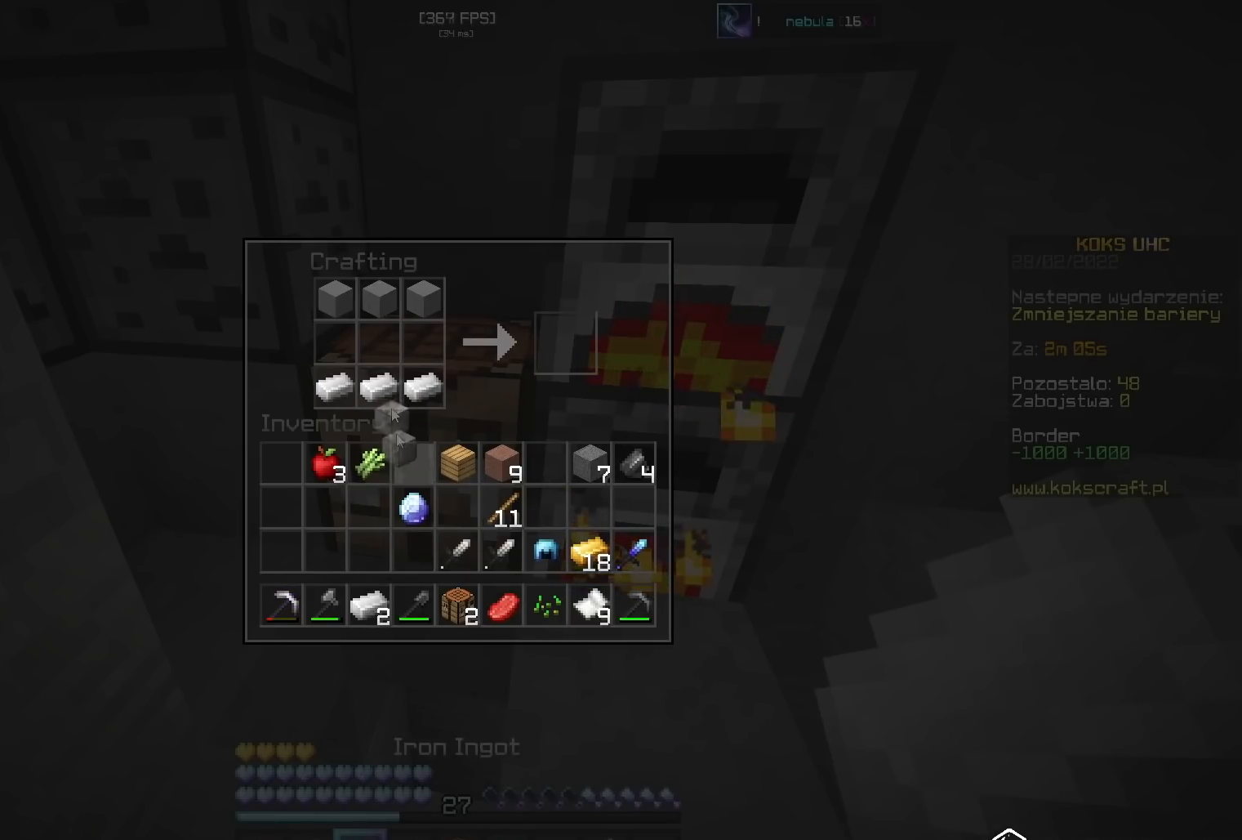
{"keys": [], "mouse": [], "events": [[66, "mouse_left", "down"], [100, "mouse_left", "up"], [166, "shift", "down"], [183, "mouse_left", "down"], [250, "mouse_left", "up"], [333, "shift", "up"]]}
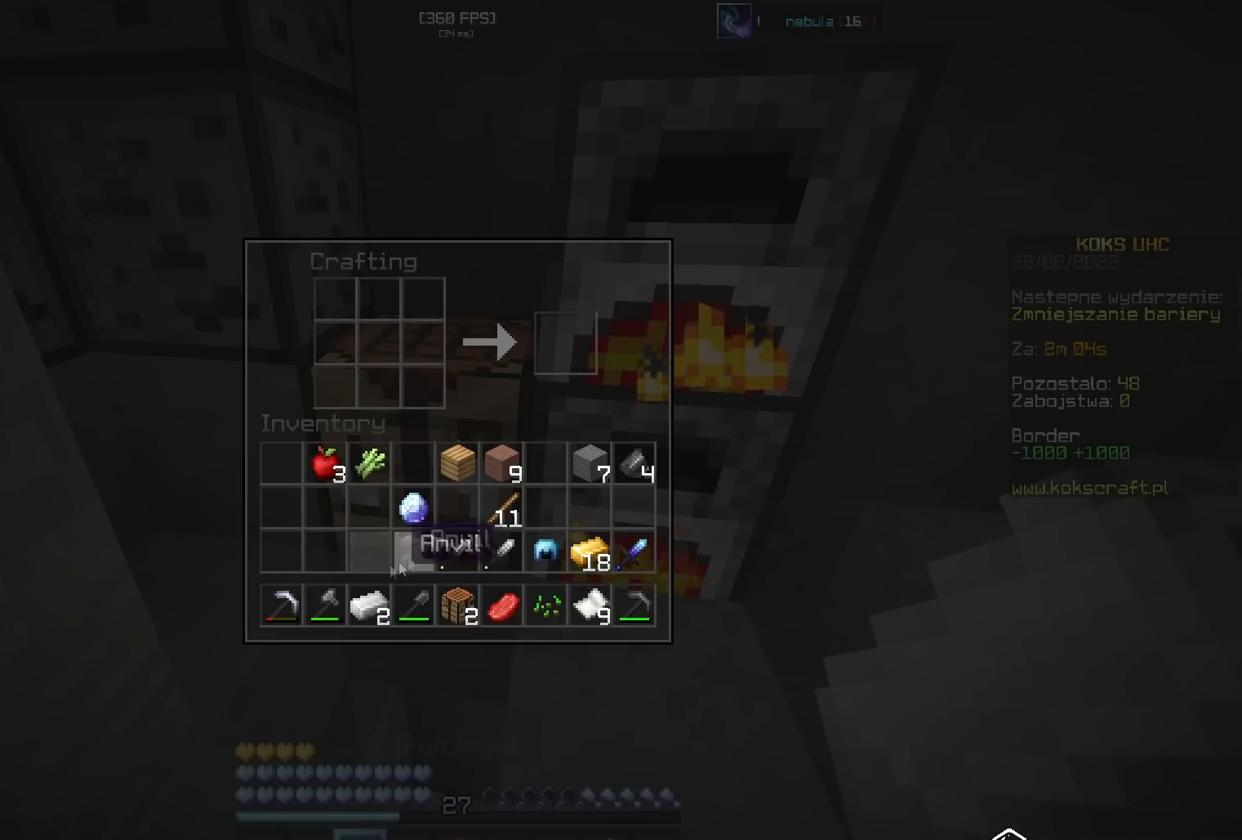
{"keys": [], "mouse": [], "events": [[184, "mouse_right", "down"], [234, "mouse_right", "up"], [267, "mouse_right", "down"], [317, "mouse_right", "up"]]}
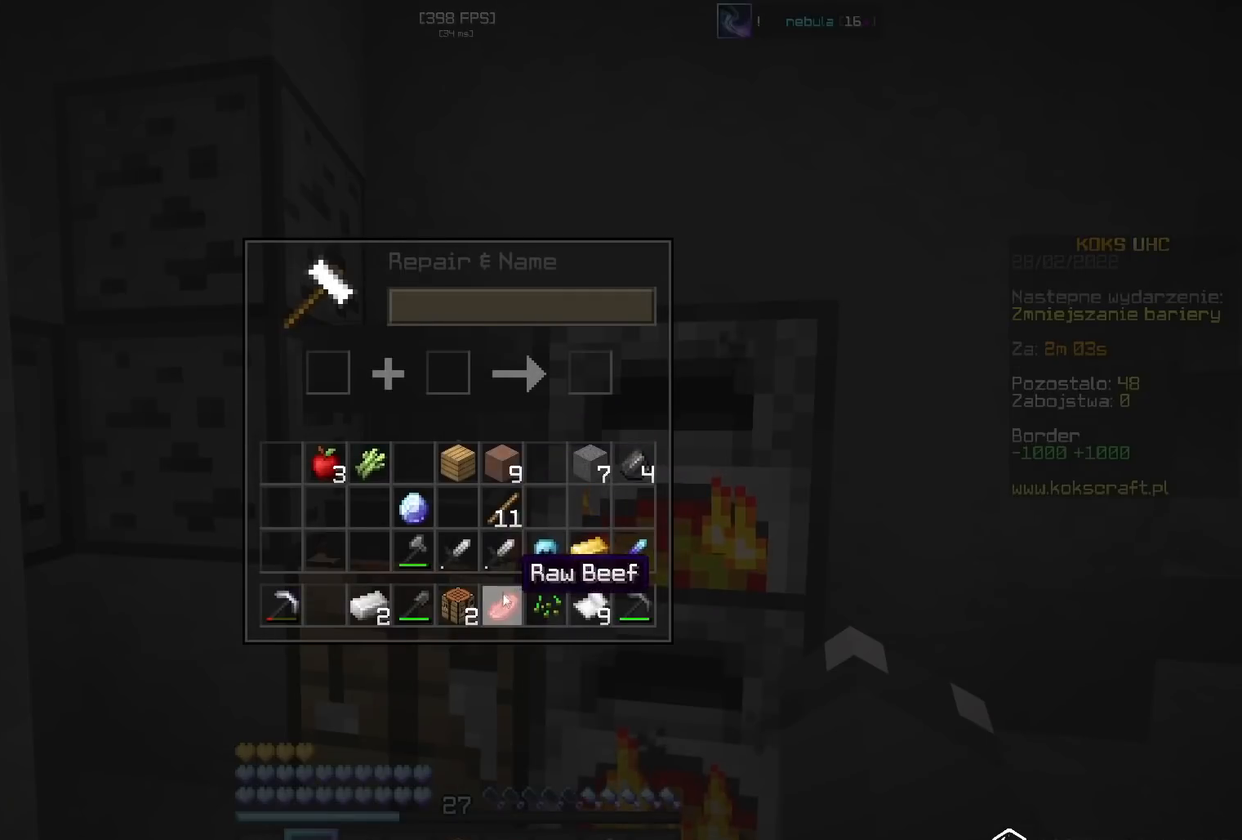
{"keys": [], "mouse": [], "events": [[367, "mouse_right", "down"], [417, "mouse_right", "up"]]}
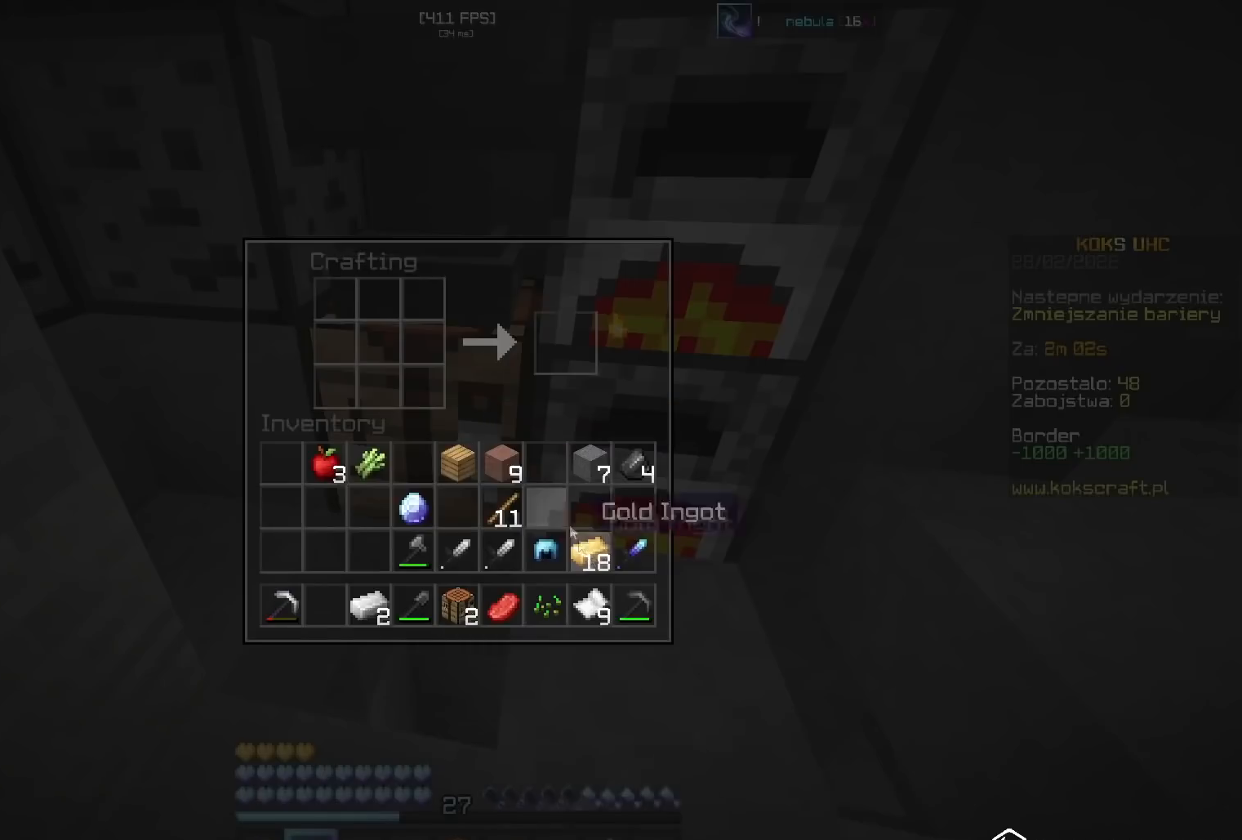
{"keys": [], "mouse": [], "events": []}
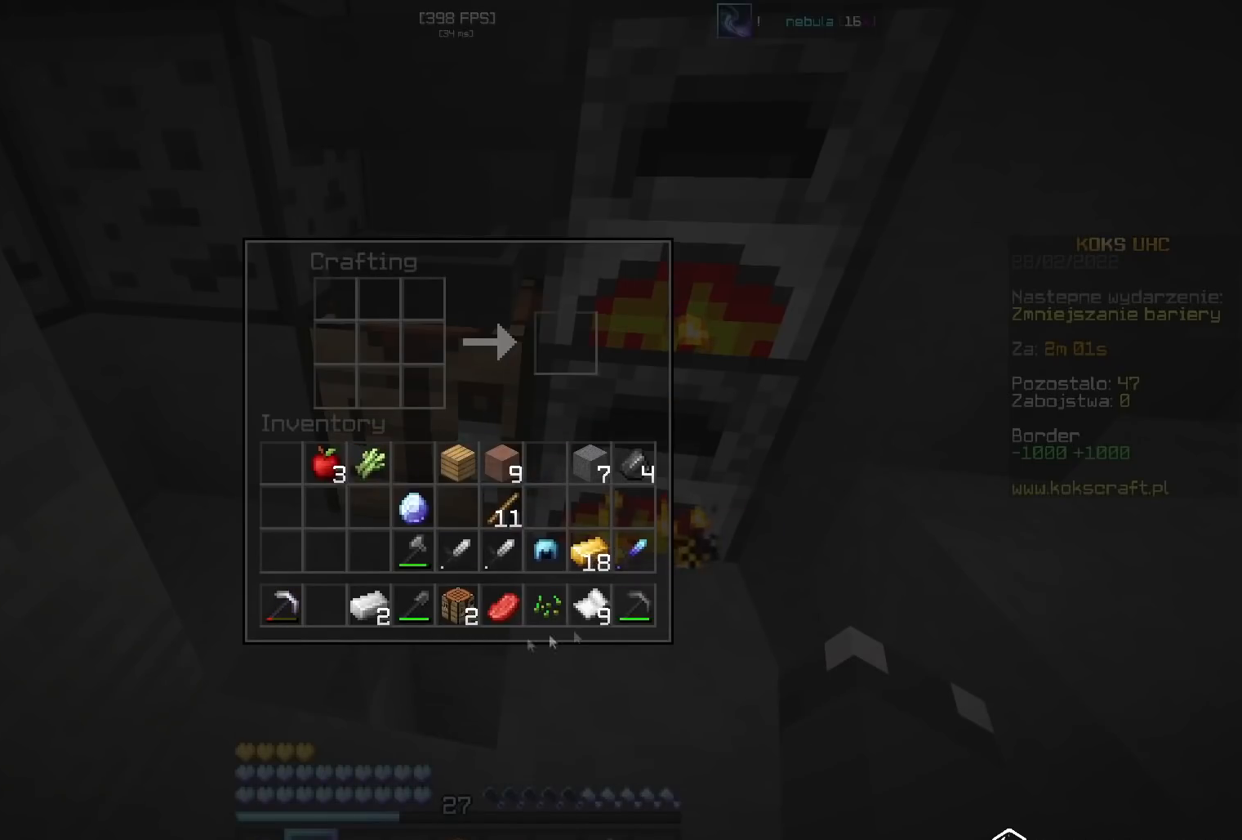
{"keys": [], "mouse": ["left"], "events": [[283, "mouse_left", "down"], [333, "mouse_left", "up"], [467, "mouse_left", "down"]]}
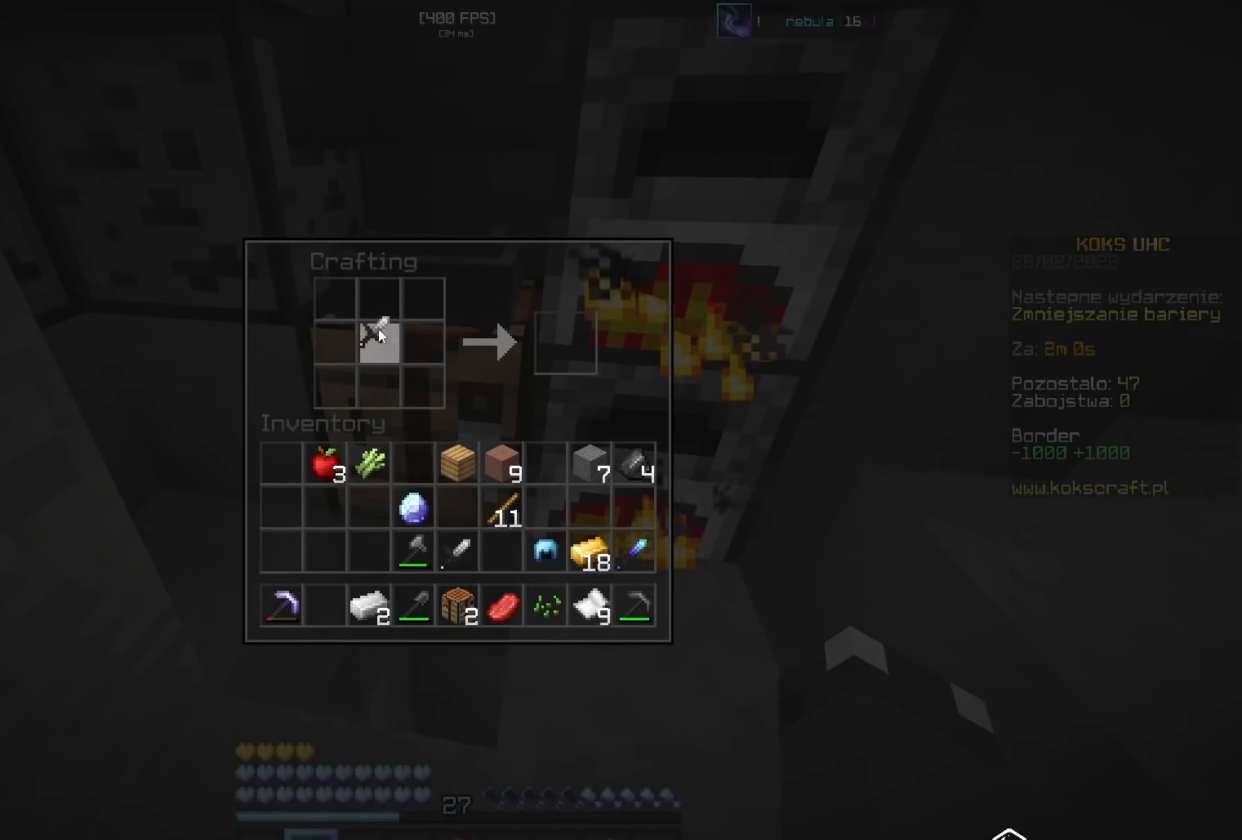
{"keys": [], "mouse": ["left"], "events": [[34, "mouse_left", "up"], [167, "mouse_left", "down"], [201, "mouse_left", "up"], [317, "mouse_left", "down"], [351, "mouse_left", "up"], [484, "mouse_left", "down"]]}
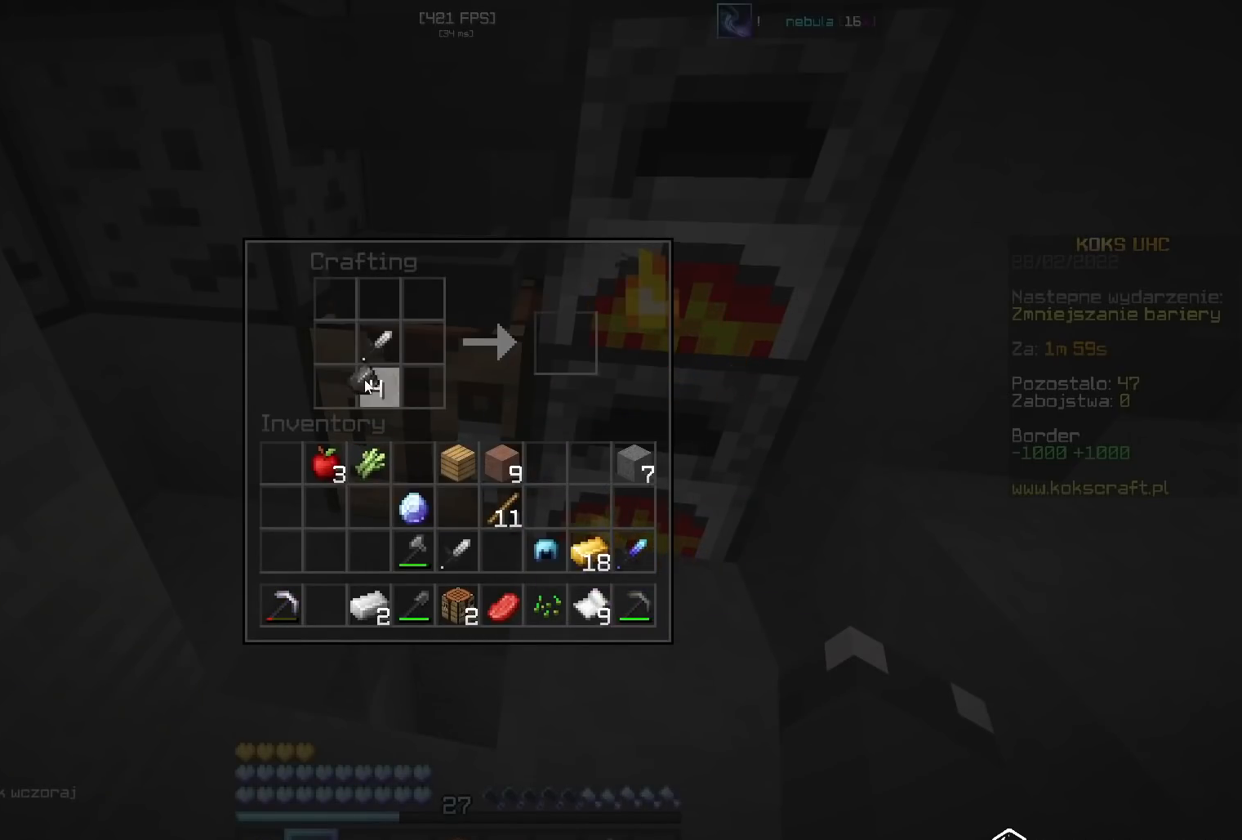
{"keys": [], "mouse": [], "events": [[83, "mouse_left", "up"]]}
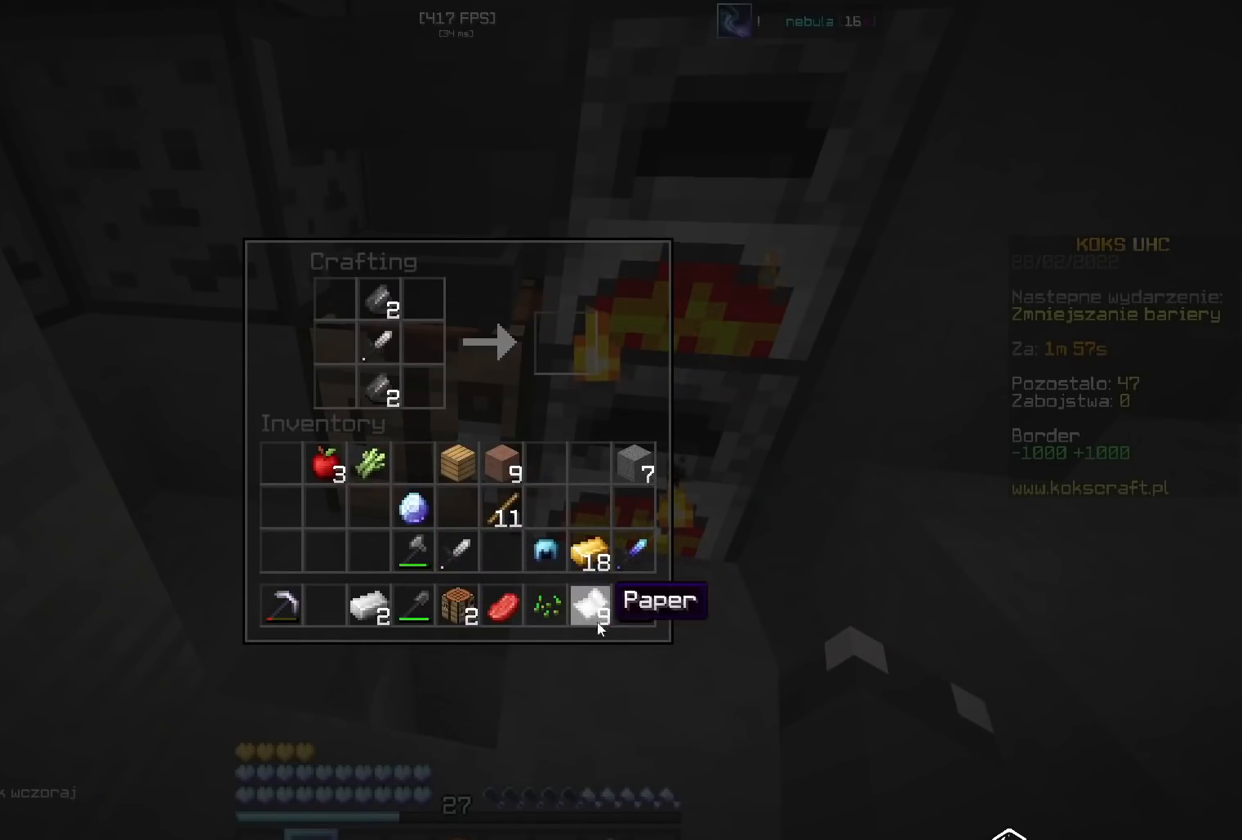
{"keys": [], "mouse": ["left"], "events": [[50, "mouse_left", "down"], [84, "mouse_left", "up"], [201, "mouse_left", "down"]]}
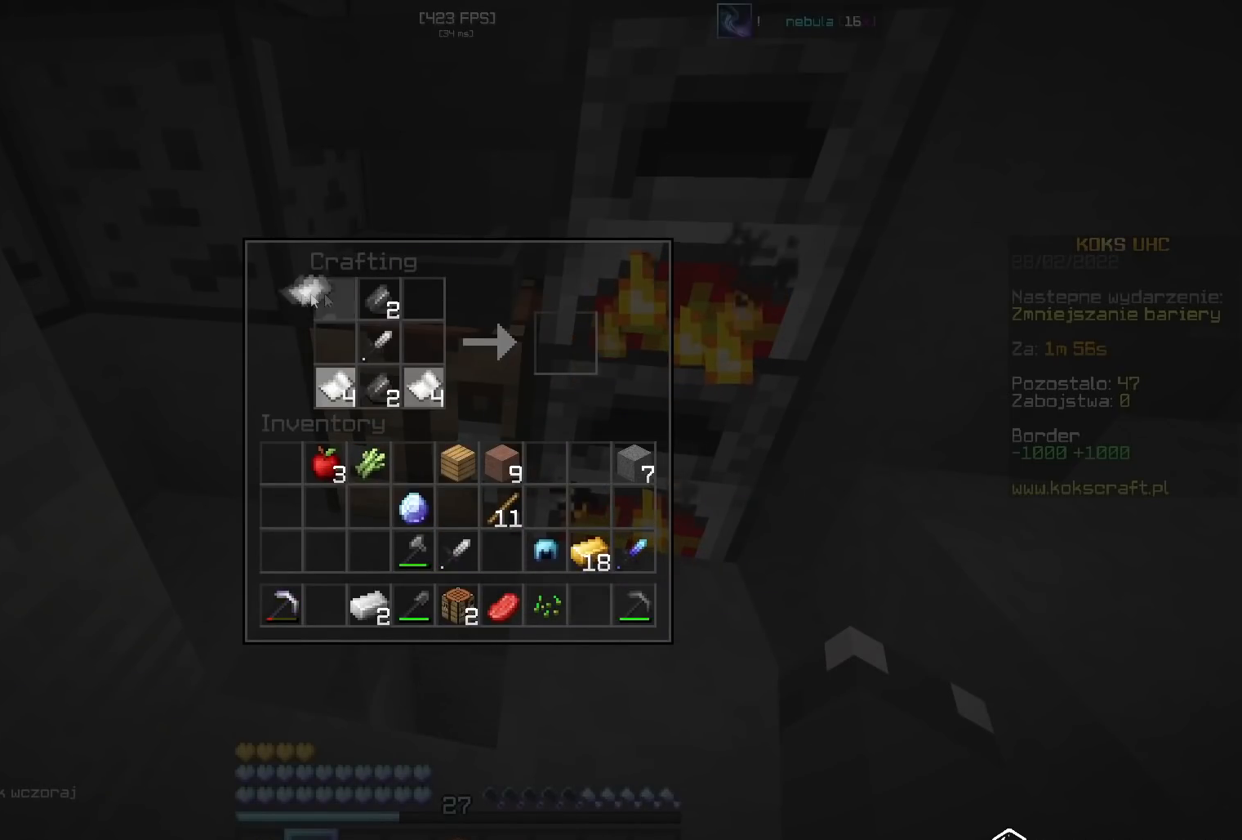
{"keys": [], "mouse": [], "events": [[133, "mouse_left", "up"], [150, "shift", "down"], [217, "mouse_left", "down"], [267, "mouse_left", "up"], [367, "shift", "up"], [417, "mouse_left", "down"], [467, "mouse_left", "up"]]}
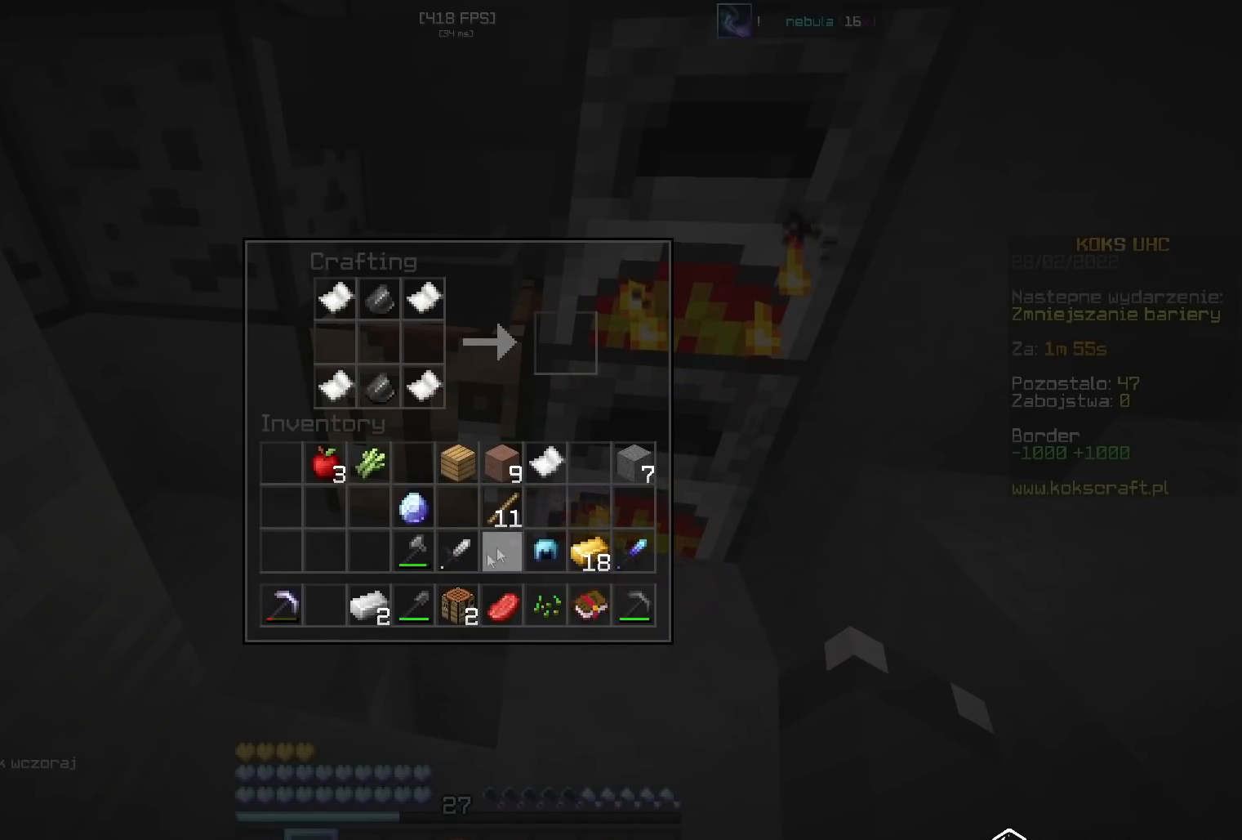
{"keys": [], "mouse": [], "events": [[34, "mouse_left", "down"], [84, "mouse_left", "up"], [184, "mouse_left", "down"], [234, "mouse_left", "up"], [284, "shift", "down"], [317, "mouse_left", "down"], [351, "mouse_left", "up"], [451, "shift", "up"]]}
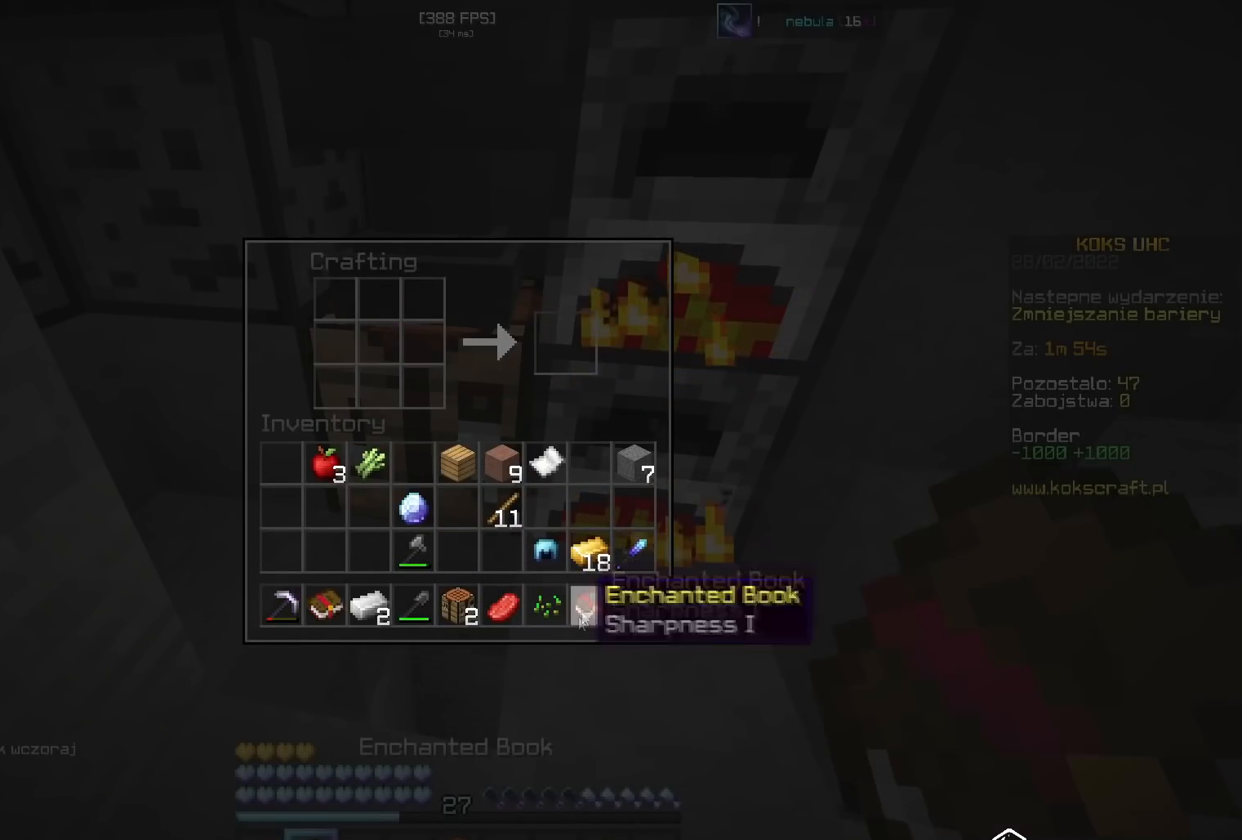
{"keys": ["shift"], "mouse": [], "events": [[350, "mouse_right", "down"], [400, "mouse_right", "up"], [467, "shift", "down"]]}
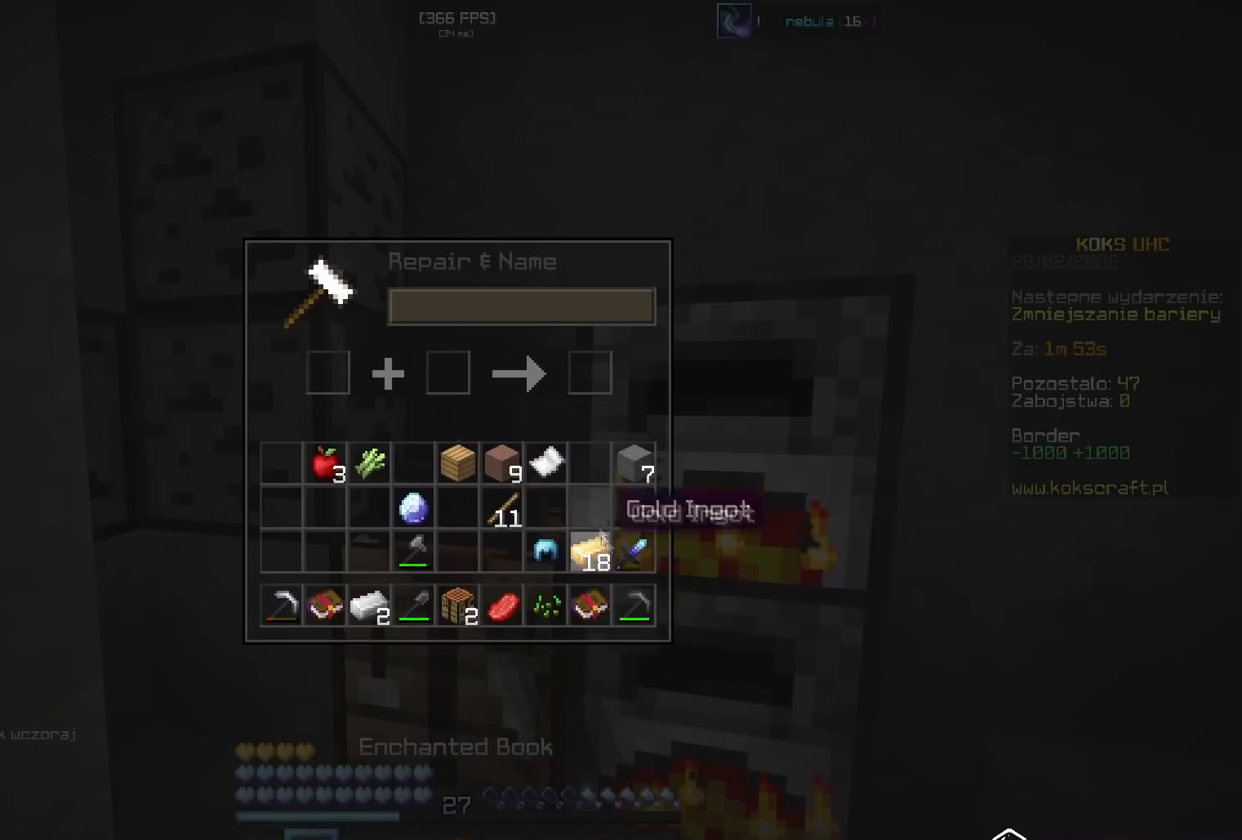
{"keys": ["shift"], "mouse": [], "events": [[84, "mouse_left", "down"], [134, "mouse_left", "up"], [334, "mouse_left", "down"], [367, "mouse_left", "up"], [451, "mouse_left", "down"], [501, "mouse_left", "up"]]}
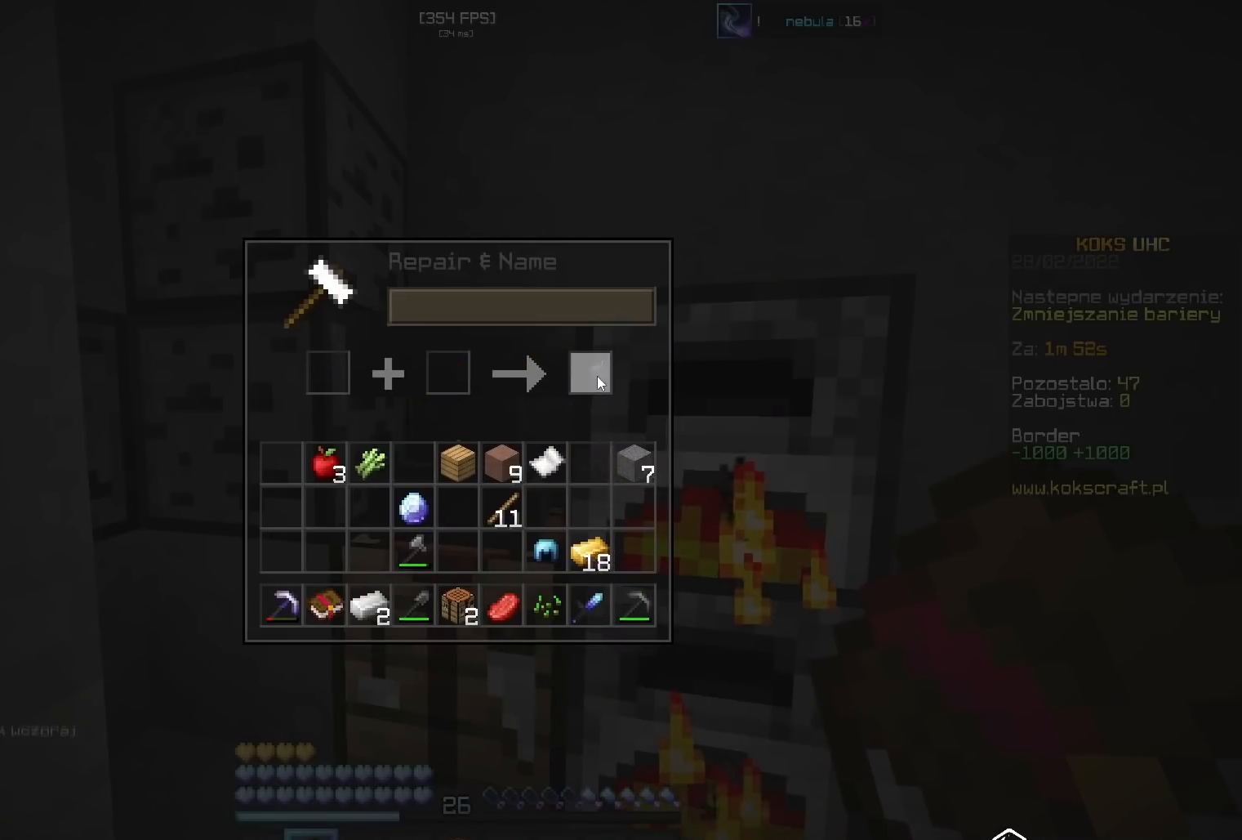
{"keys": ["shift"], "mouse": ["left"], "events": [[200, "mouse_left", "down"], [234, "mouse_left", "up"], [350, "mouse_left", "down"], [400, "mouse_left", "up"], [484, "mouse_left", "down"]]}
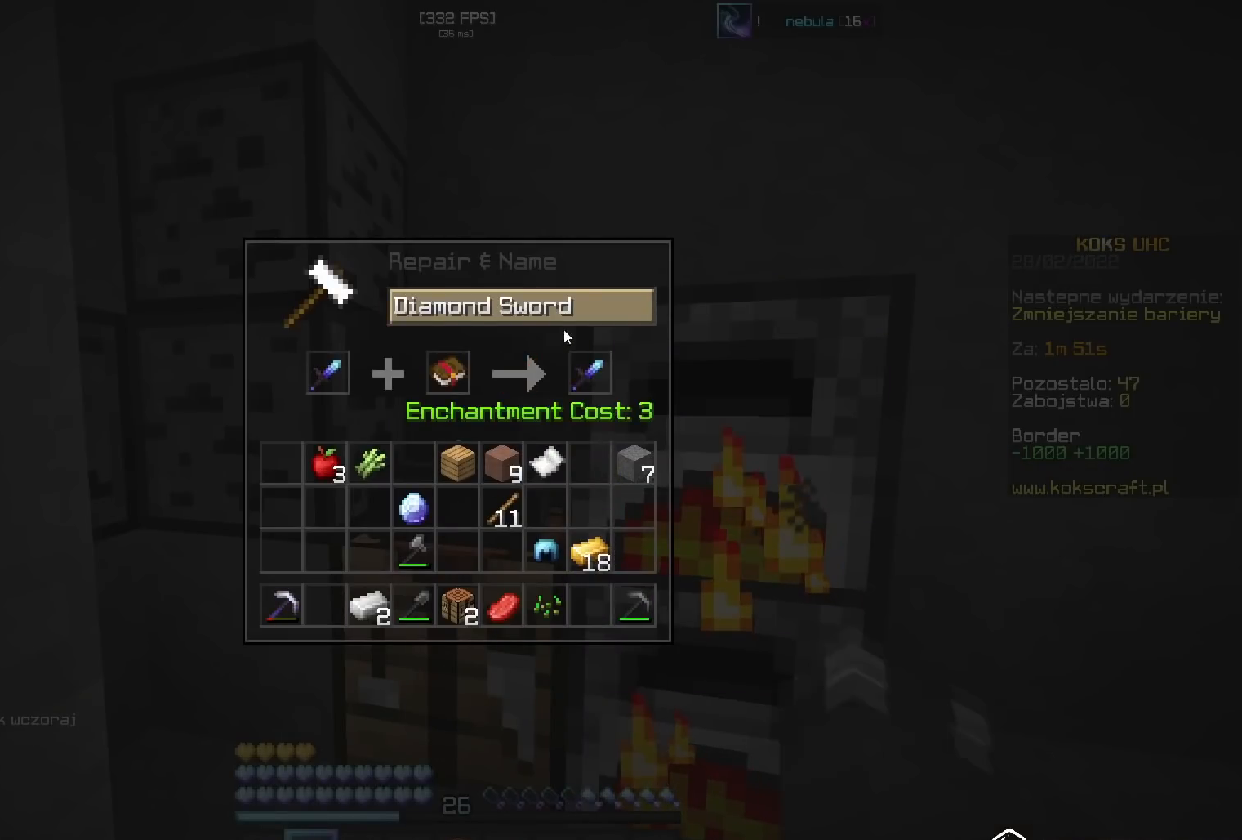
{"keys": [], "mouse": [], "events": [[34, "mouse_left", "up"], [101, "mouse_left", "down"], [134, "mouse_left", "up"], [201, "shift", "up"], [418, "mouse_right", "down"], [484, "mouse_right", "up"]]}
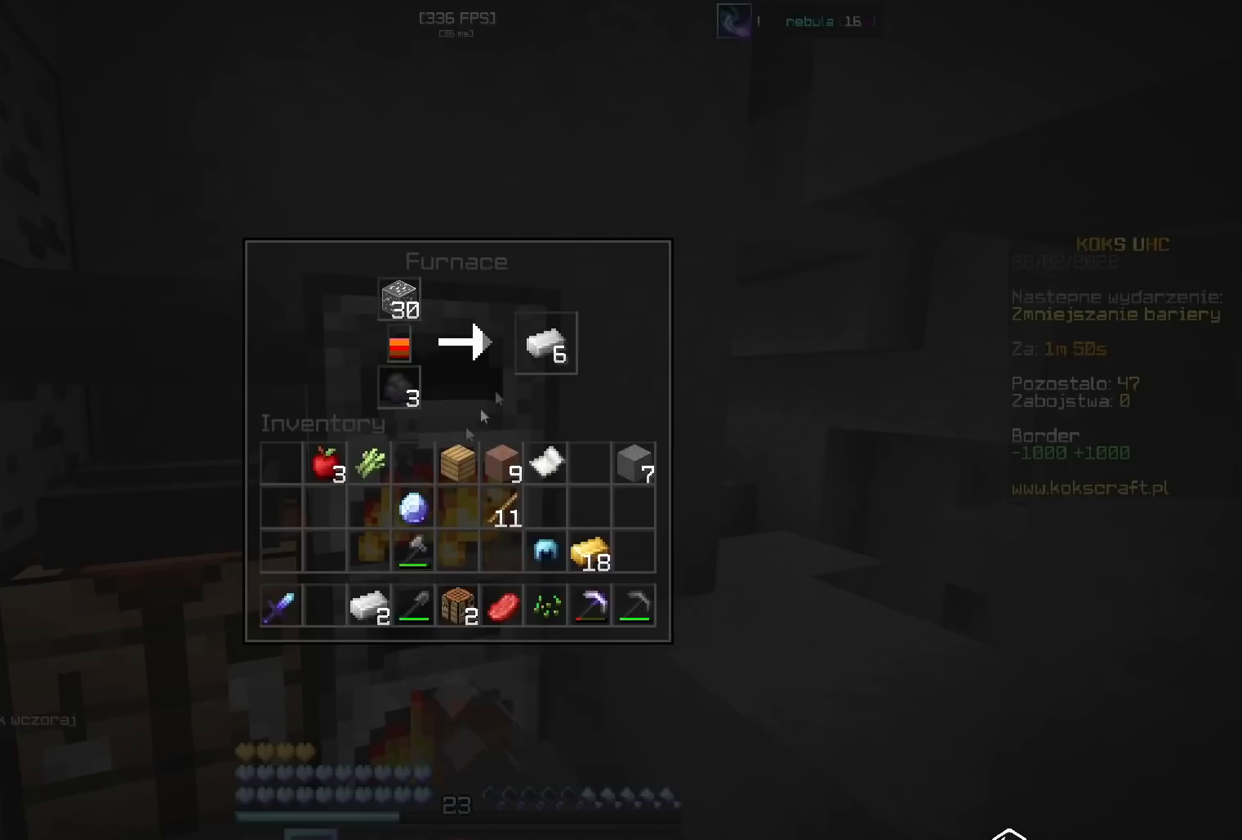
{"keys": ["shift"], "mouse": [], "events": [[17, "shift", "down"], [67, "mouse_left", "down"], [117, "mouse_left", "up"], [167, "shift", "up"], [217, "mouse_right", "down"], [284, "mouse_right", "up"], [300, "shift", "down"], [350, "mouse_left", "down"], [484, "mouse_left", "up"]]}
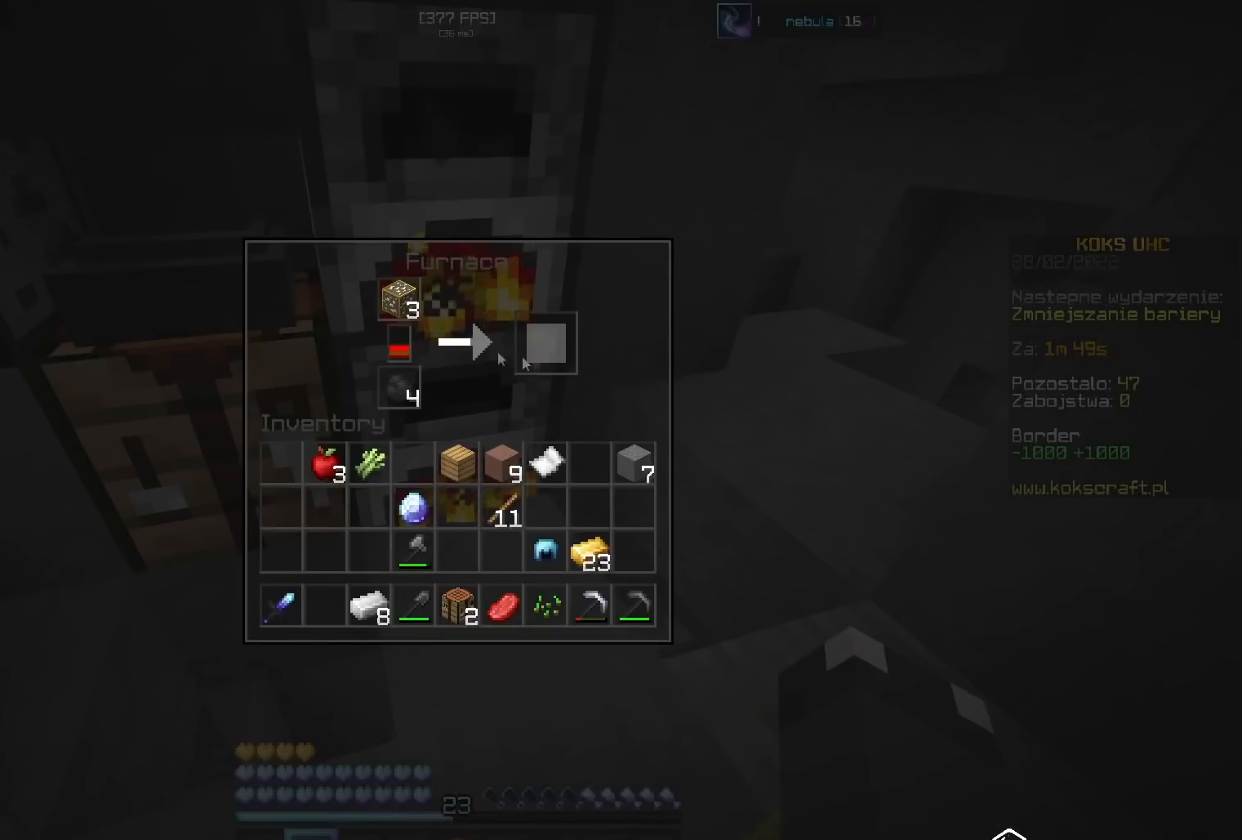
{"keys": [], "mouse": ["right"], "events": [[34, "shift", "up"], [67, "mouse_right", "down"], [134, "mouse_right", "up"], [284, "mouse_left", "down"], [317, "mouse_left", "up"], [434, "mouse_right", "down"], [468, "mouse_right", "up"], [501, "mouse_right", "down"]]}